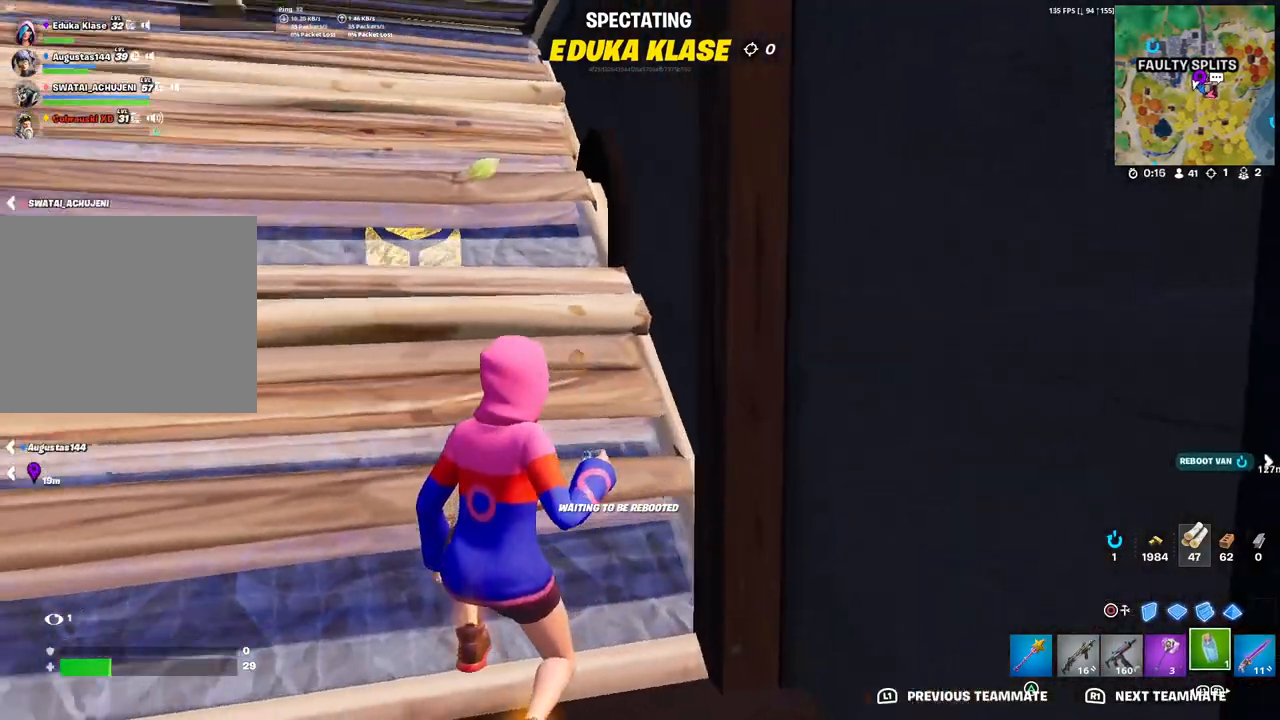
Gameplay with a controller (PlayStation layout); each line is a JSON object with the inputs held at the frame after it. "events" lists button and stick changes between this image and that frame as [ms after this image, input, new state], when the widget could be followed in between.
{"buttons": [], "left_stick": "center", "right_stick": "center", "events": [[217, "START", "down"], [333, "START", "up"]]}
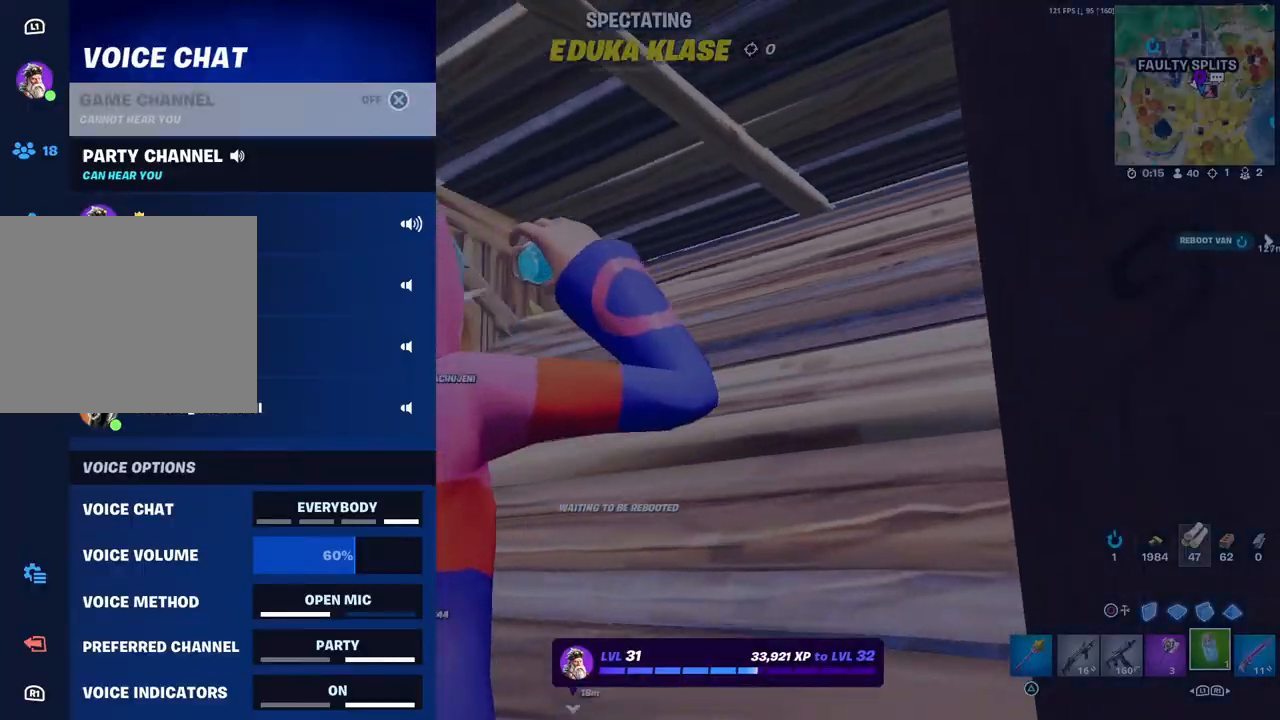
{"buttons": [], "left_stick": "center", "right_stick": "center", "events": [[183, "DPAD_LEFT", "down"], [283, "DPAD_LEFT", "up"], [400, "DPAD_UP", "down"], [500, "DPAD_UP", "up"]]}
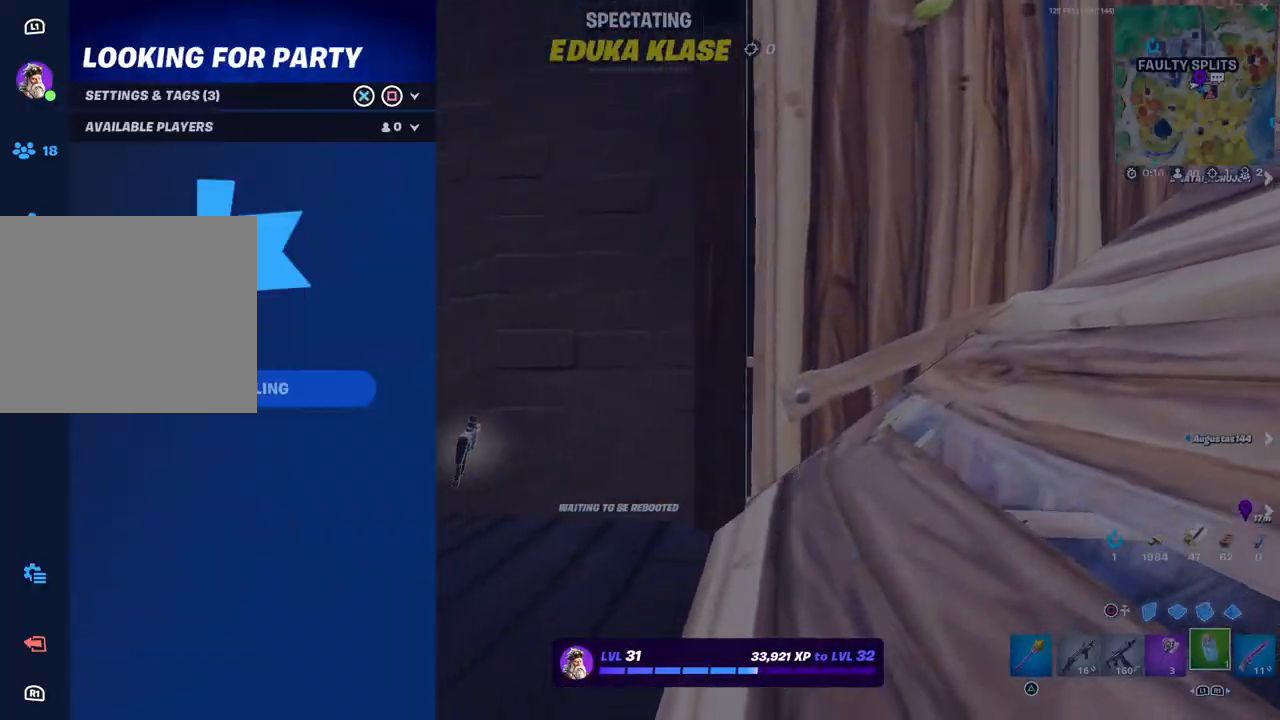
{"buttons": [], "left_stick": "center", "right_stick": "center", "events": [[83, "DPAD_UP", "down"], [183, "DPAD_UP", "up"], [267, "DPAD_UP", "down"], [383, "DPAD_UP", "up"]]}
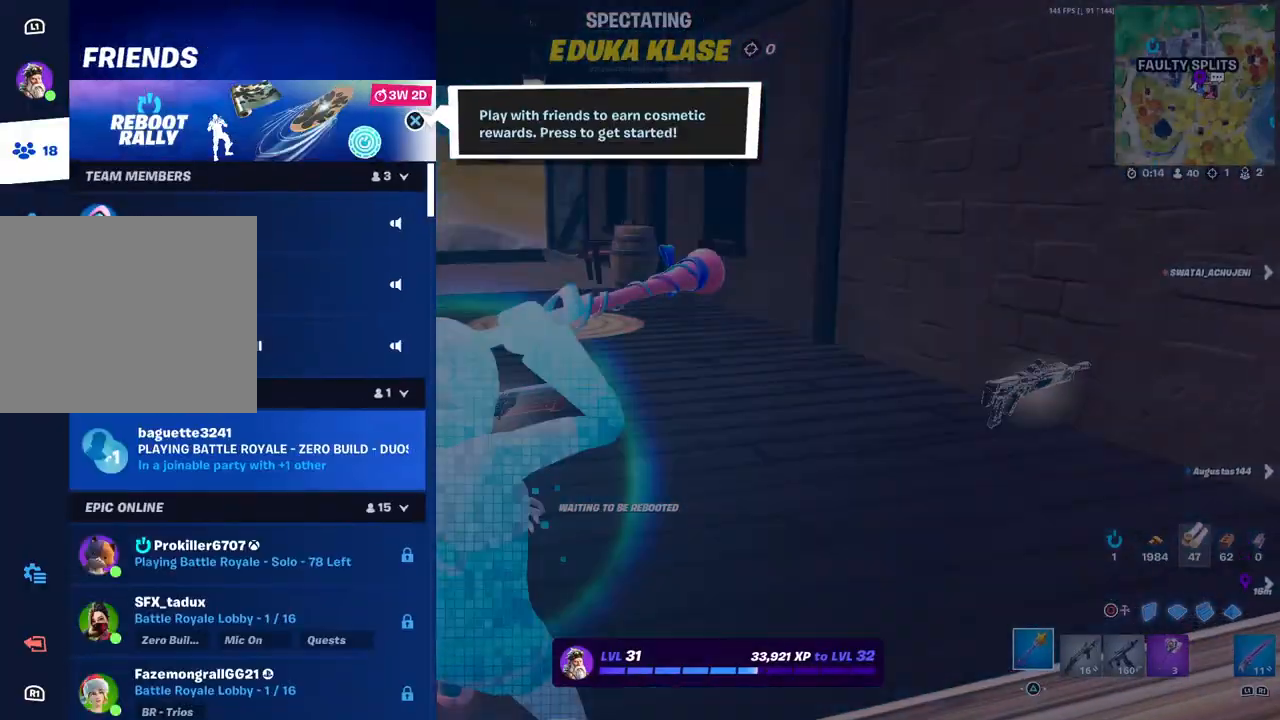
{"buttons": [], "left_stick": "center", "right_stick": "center", "events": [[50, "CIRCLE", "down"], [117, "CIRCLE", "up"]]}